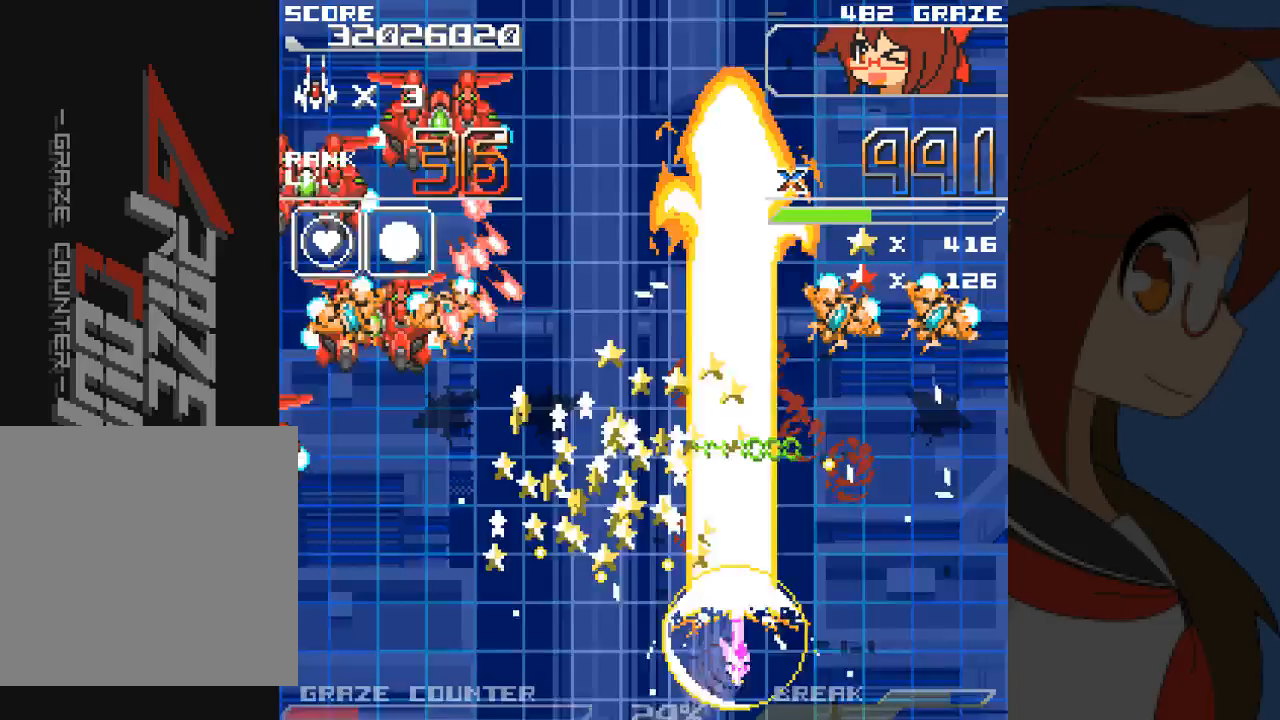
Gameplay with a controller (Xbox layout); each line is a JSON object with the inputs held at the frame after it (dt_ms = milliseconds from this image to that frame). "events" lists button and stick changes between this image and that frame as [ms after this image, input, new state], when the widget could be followed in between. Not read: L2 L3 R2 R3 right_stick.
{"dt_ms": 1000, "buttons": ["A", "DPAD_RIGHT"], "left_stick": "right"}
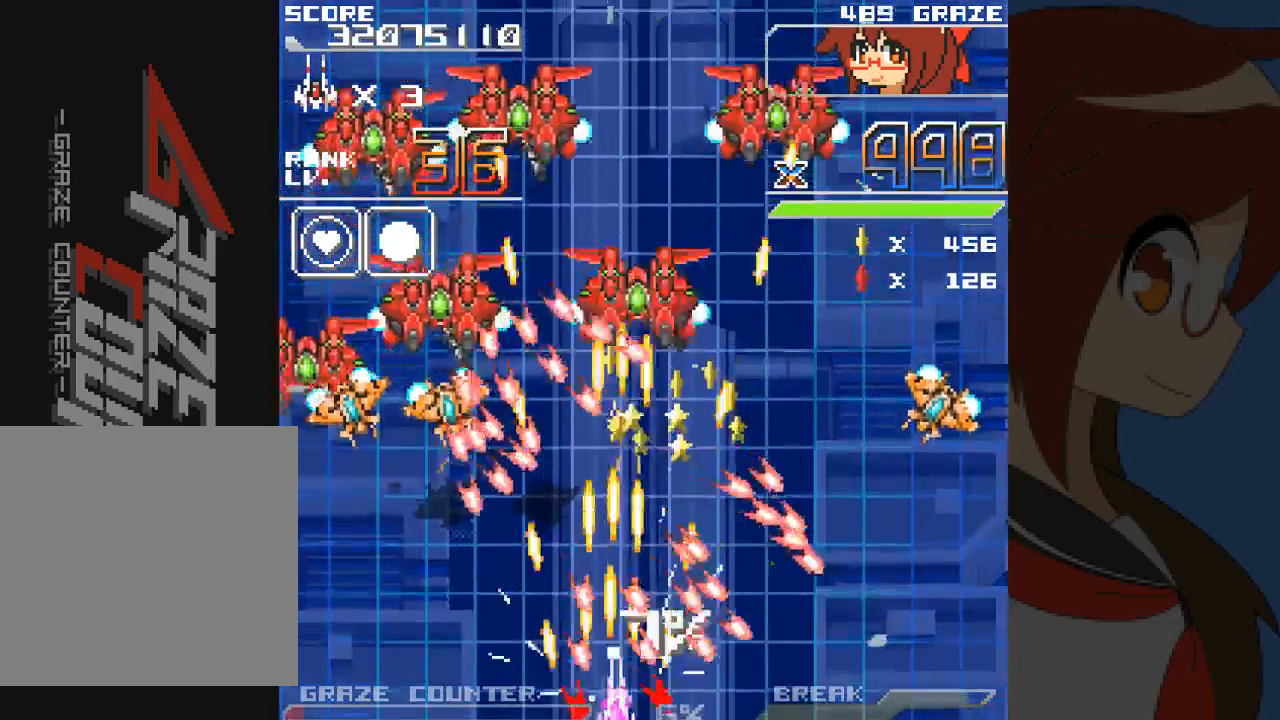
{"dt_ms": 500, "buttons": ["A", "DPAD_RIGHT"], "left_stick": "right", "events": [[33, "DPAD_RIGHT", "up"], [33, "left_stick", "center"], [100, "DPAD_RIGHT", "down"], [100, "left_stick", "right"], [150, "DPAD_RIGHT", "up"], [150, "left_stick", "center"], [317, "DPAD_RIGHT", "down"], [317, "left_stick", "right"]]}
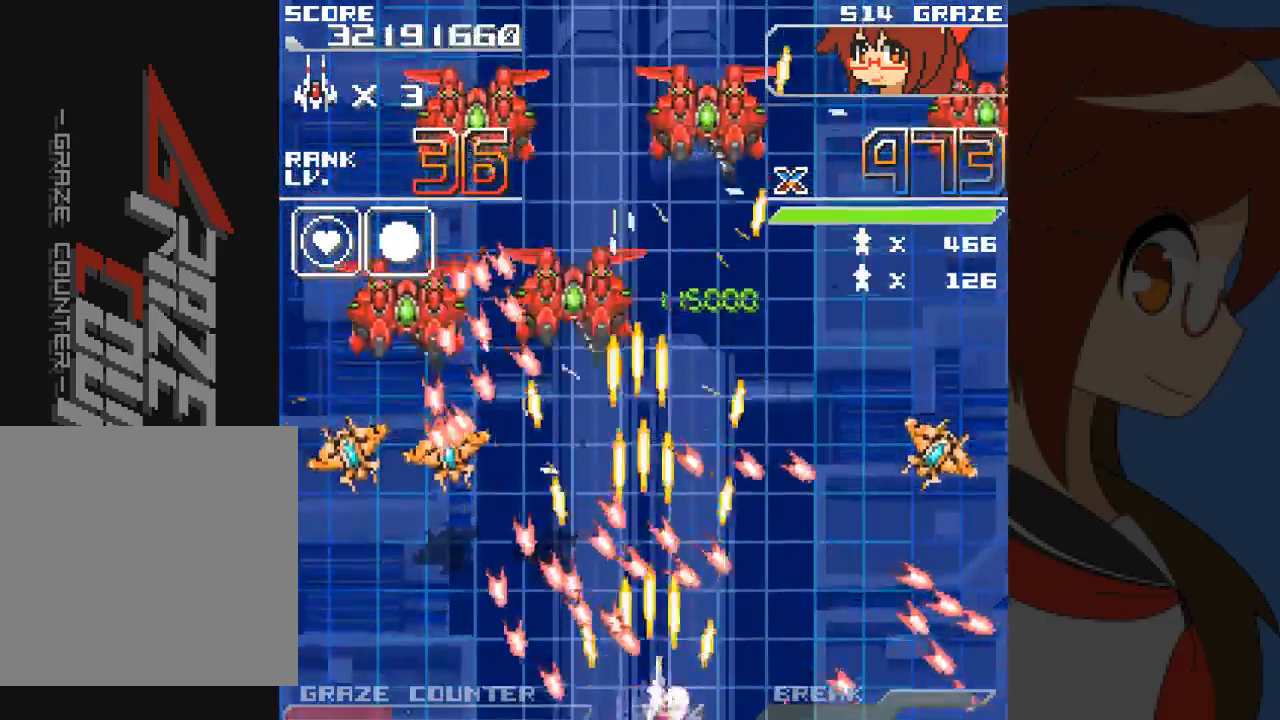
{"dt_ms": 500, "buttons": ["A", "DPAD_LEFT"], "left_stick": "left", "events": [[283, "DPAD_LEFT", "down"], [283, "DPAD_RIGHT", "up"], [283, "left_stick", "left"]]}
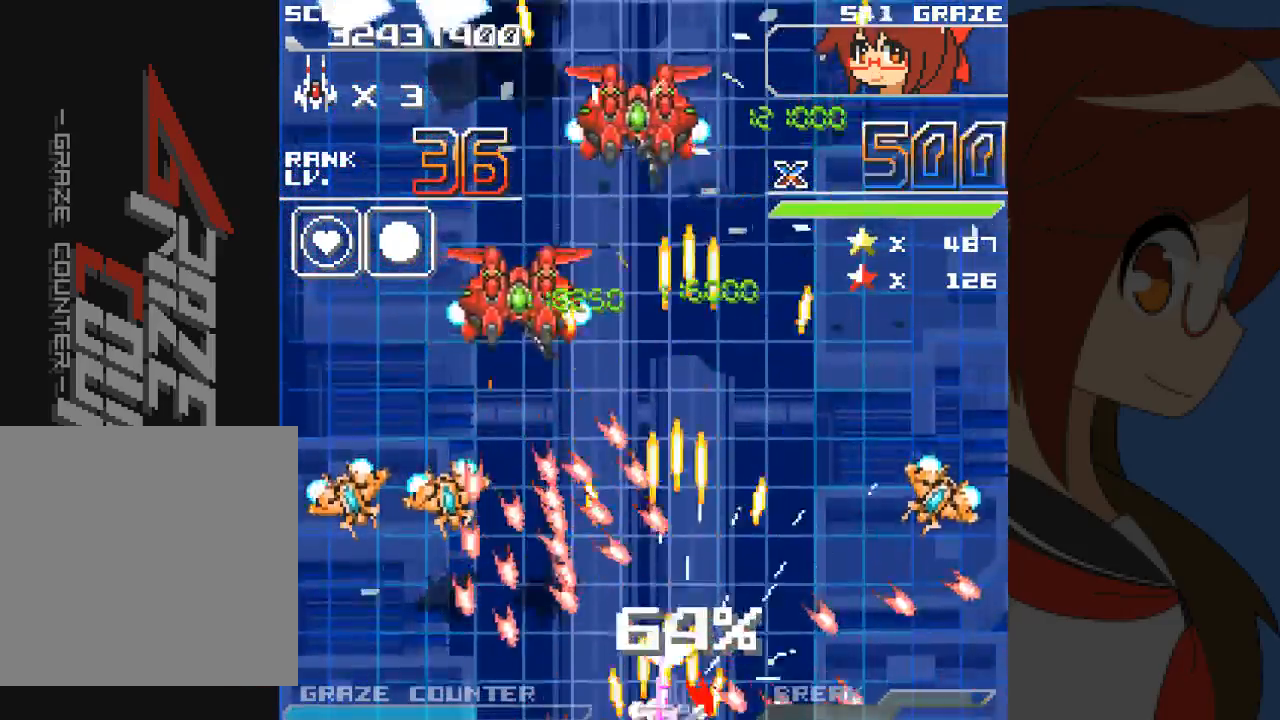
{"dt_ms": 500, "buttons": ["A", "DPAD_UP"], "left_stick": "up", "events": [[67, "DPAD_LEFT", "up"], [83, "DPAD_RIGHT", "down"], [83, "left_stick", "right"], [400, "DPAD_RIGHT", "up"], [400, "left_stick", "center"], [450, "DPAD_UP", "down"], [450, "left_stick", "up"]]}
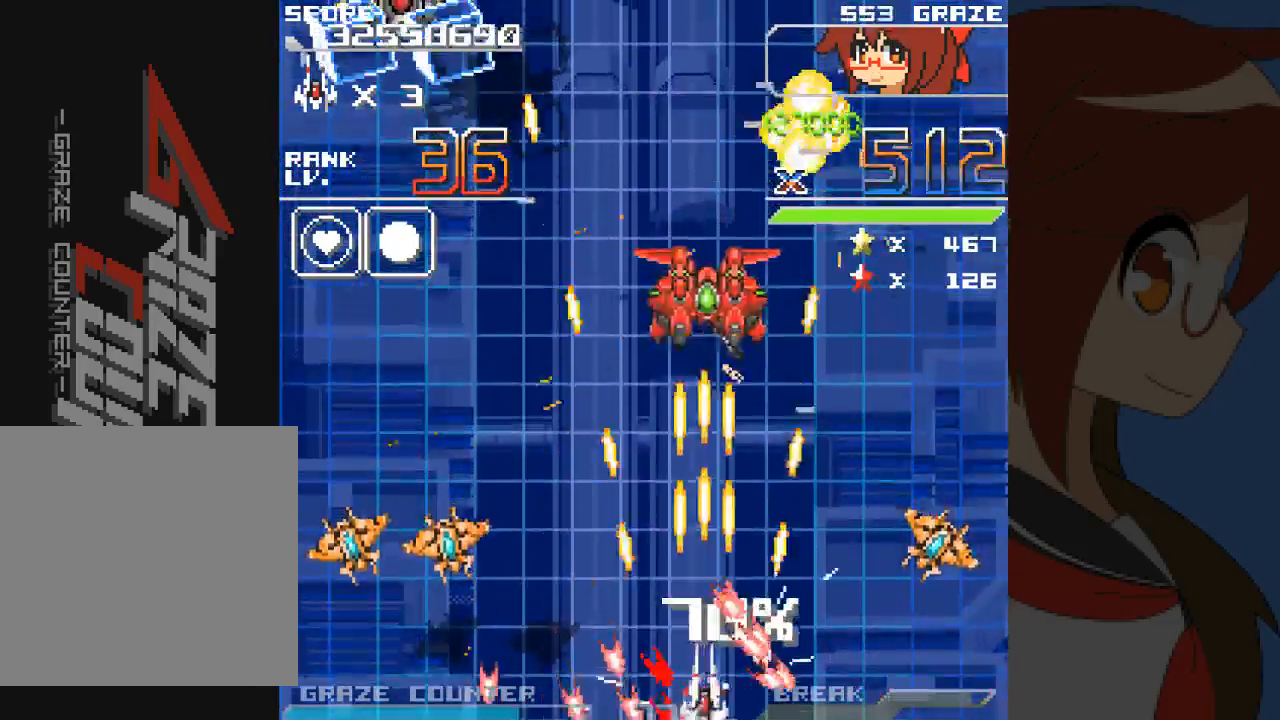
{"dt_ms": 500, "buttons": ["A", "DPAD_DOWN", "DPAD_RIGHT"], "left_stick": "down", "events": [[117, "DPAD_UP", "up"], [150, "DPAD_RIGHT", "down"], [150, "left_stick", "right"], [250, "DPAD_DOWN", "down"], [333, "DPAD_RIGHT", "up"], [333, "left_stick", "down"], [450, "DPAD_RIGHT", "down"]]}
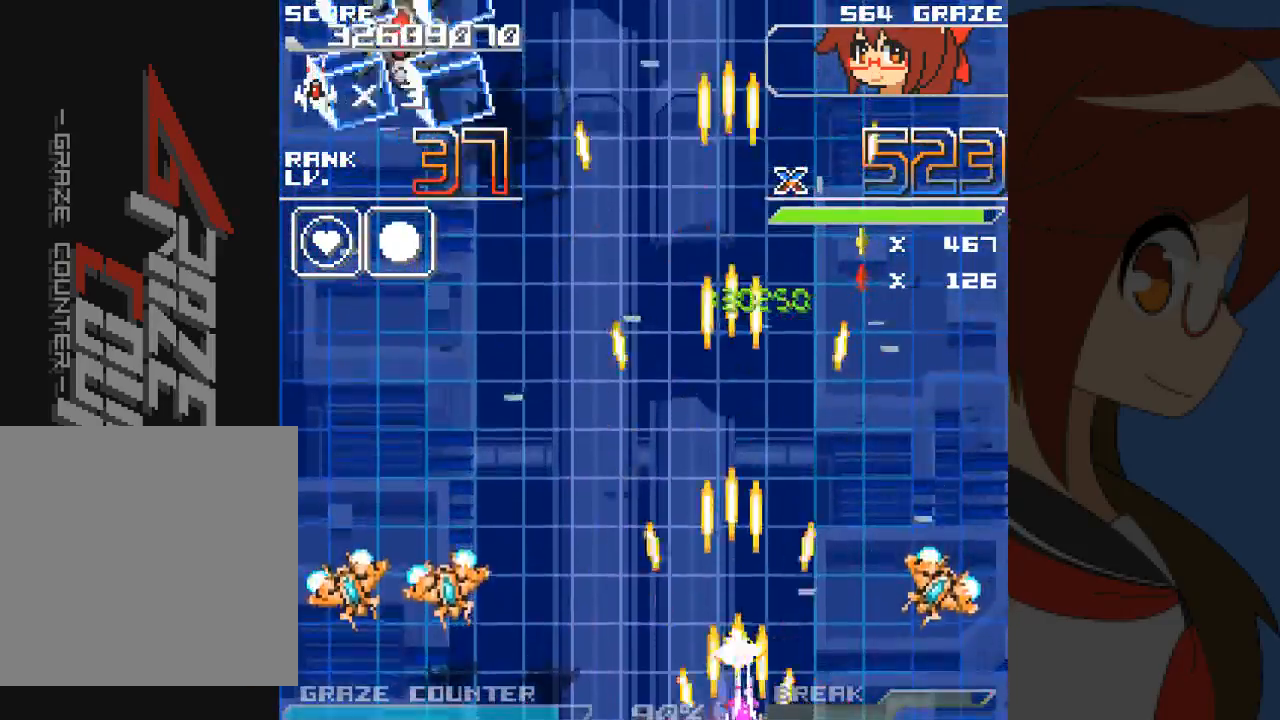
{"dt_ms": 1000, "buttons": ["A", "DPAD_LEFT"], "left_stick": "left"}
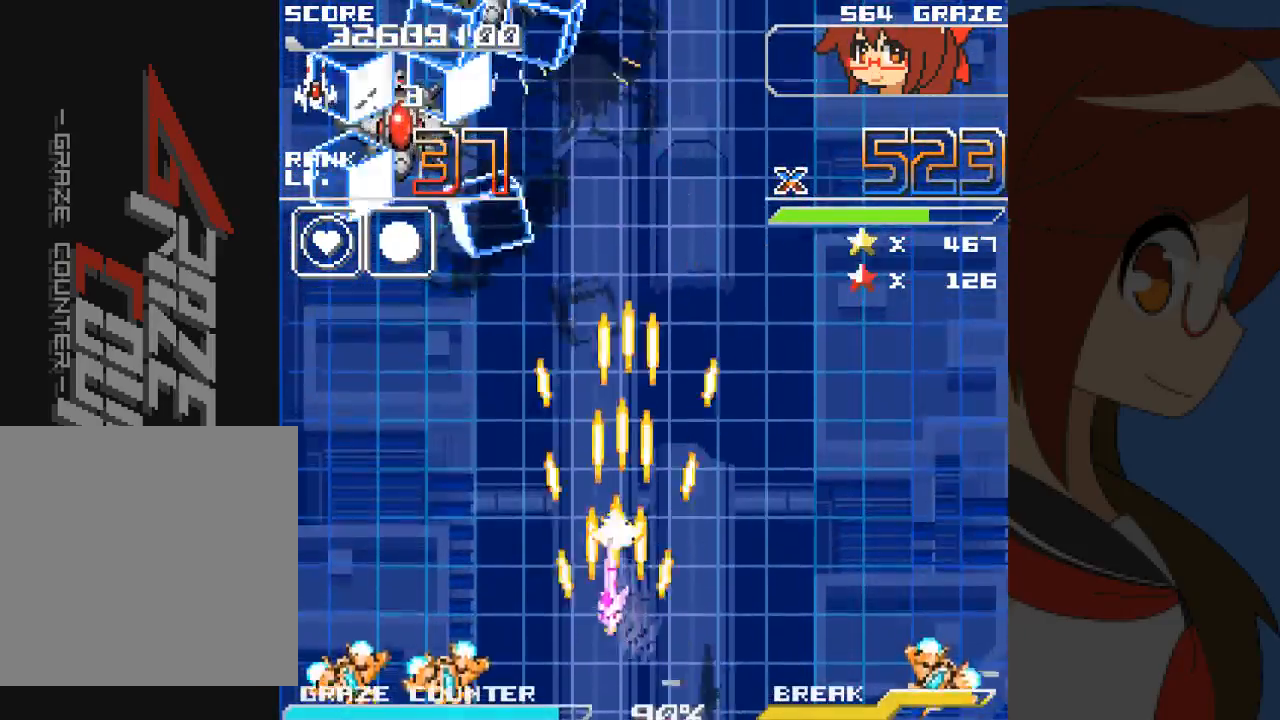
{"dt_ms": 500, "buttons": ["A", "DPAD_LEFT"], "left_stick": "left", "events": [[17, "DPAD_LEFT", "up"], [17, "DPAD_UP", "down"], [17, "left_stick", "up"], [83, "DPAD_LEFT", "down"], [183, "DPAD_UP", "up"], [183, "left_stick", "left"], [383, "DPAD_LEFT", "up"], [383, "left_stick", "center"], [433, "DPAD_LEFT", "down"], [433, "left_stick", "left"]]}
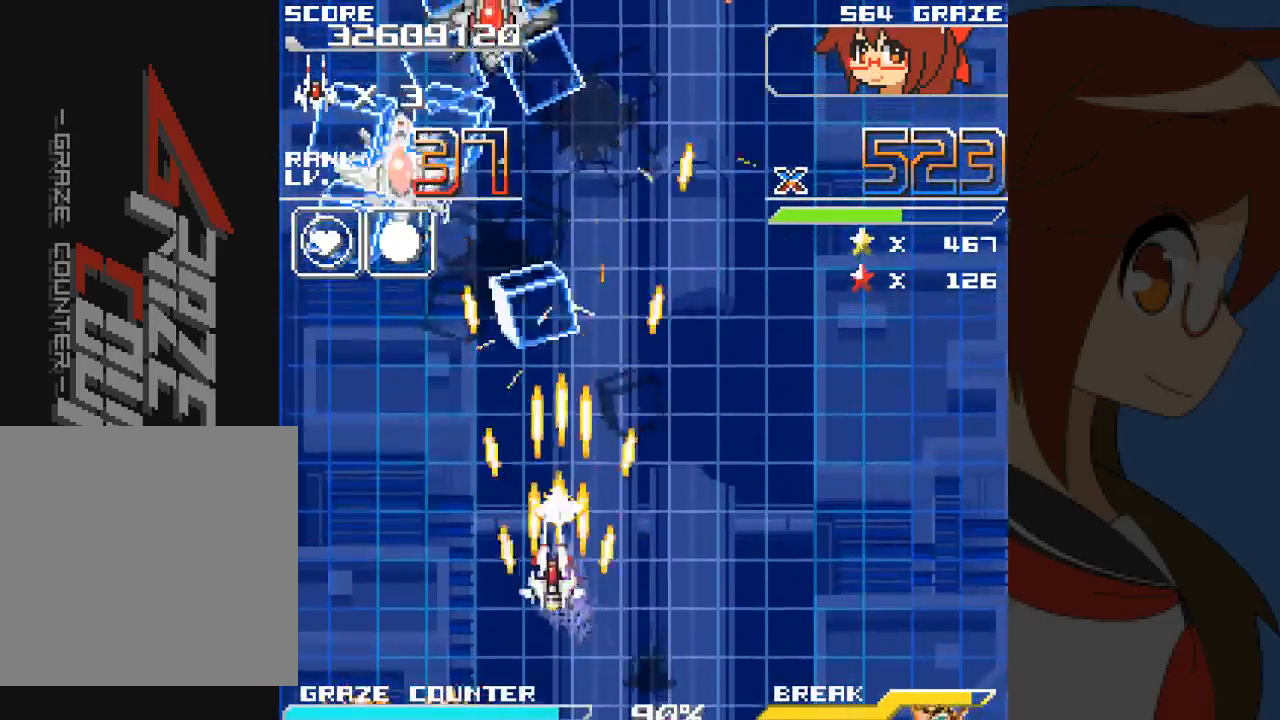
{"dt_ms": 500, "buttons": ["A", "DPAD_LEFT"], "left_stick": "left"}
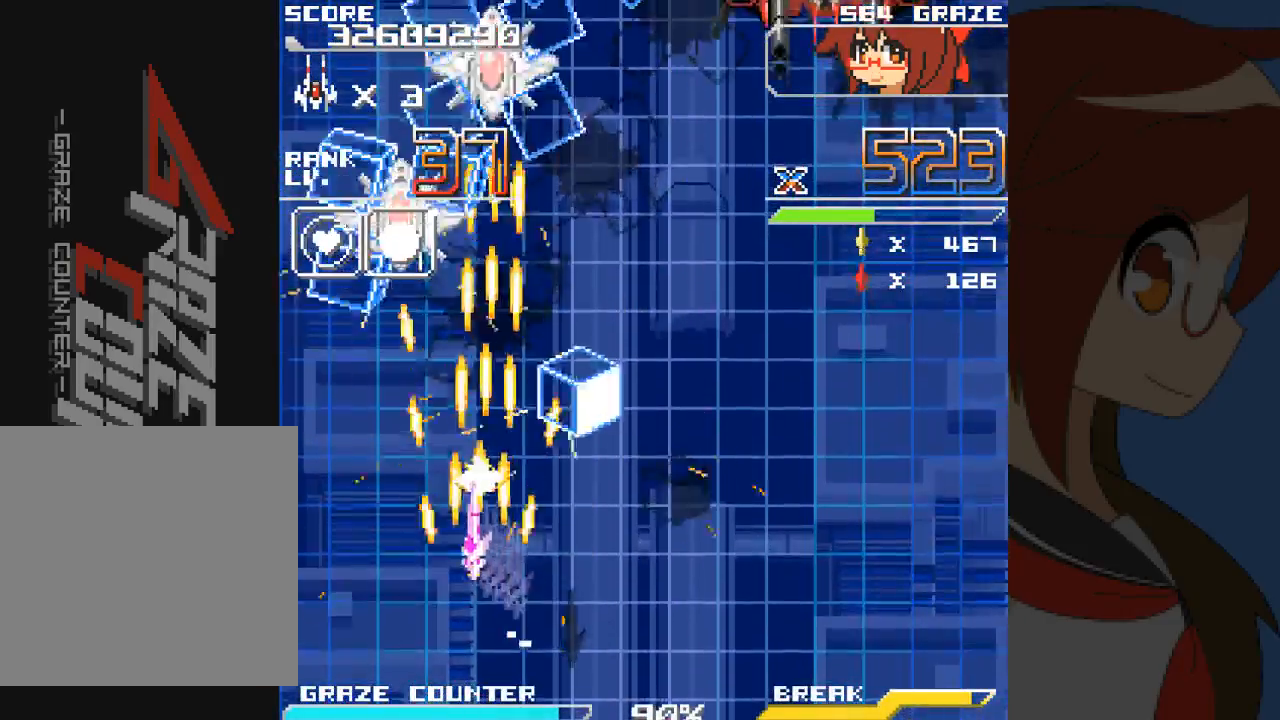
{"dt_ms": 500, "buttons": ["A"], "left_stick": "center", "events": [[250, "DPAD_UP", "down"], [400, "DPAD_LEFT", "up"], [433, "DPAD_UP", "up"], [433, "left_stick", "center"]]}
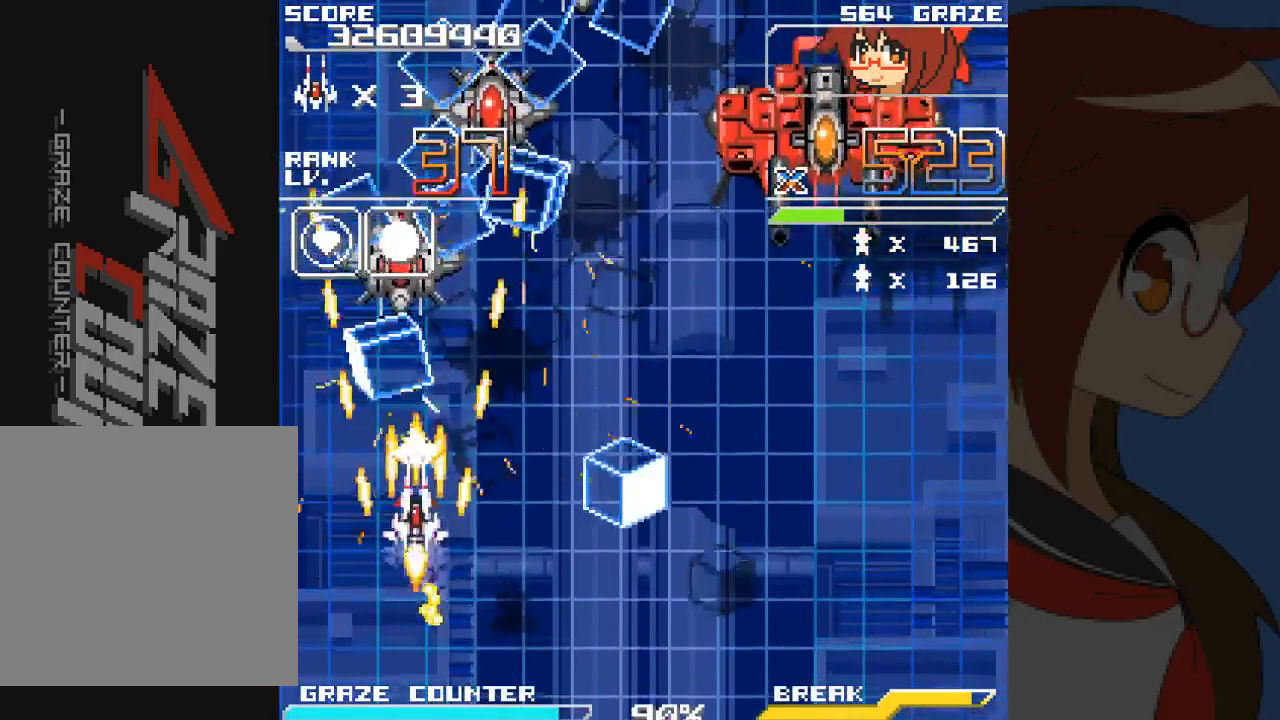
{"dt_ms": 500, "buttons": ["A"], "left_stick": "center", "events": [[100, "DPAD_LEFT", "down"], [100, "left_stick", "left"], [367, "DPAD_LEFT", "up"], [367, "left_stick", "center"]]}
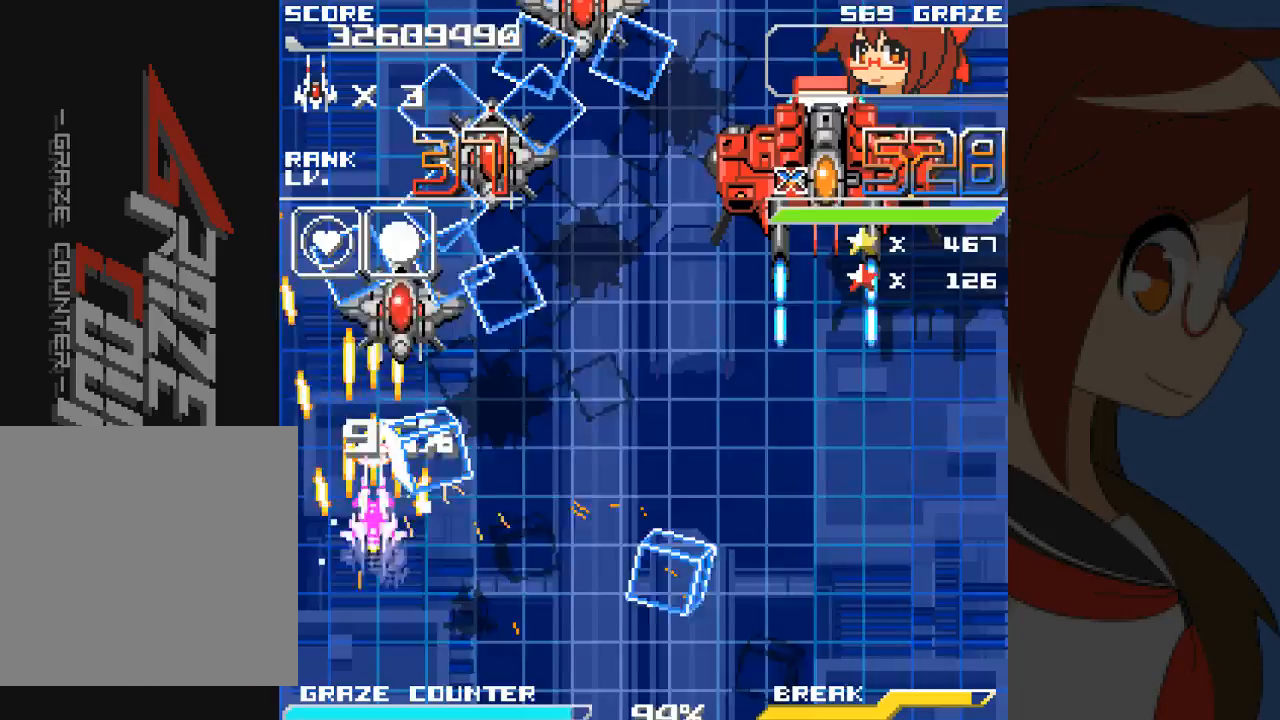
{"dt_ms": 500, "buttons": ["A", "DPAD_DOWN"], "left_stick": "down", "events": [[17, "DPAD_RIGHT", "down"], [17, "left_stick", "right"], [100, "DPAD_DOWN", "down"], [133, "DPAD_RIGHT", "up"], [133, "left_stick", "down"], [400, "DPAD_DOWN", "up"], [400, "left_stick", "center"], [500, "DPAD_DOWN", "down"], [500, "left_stick", "down"]]}
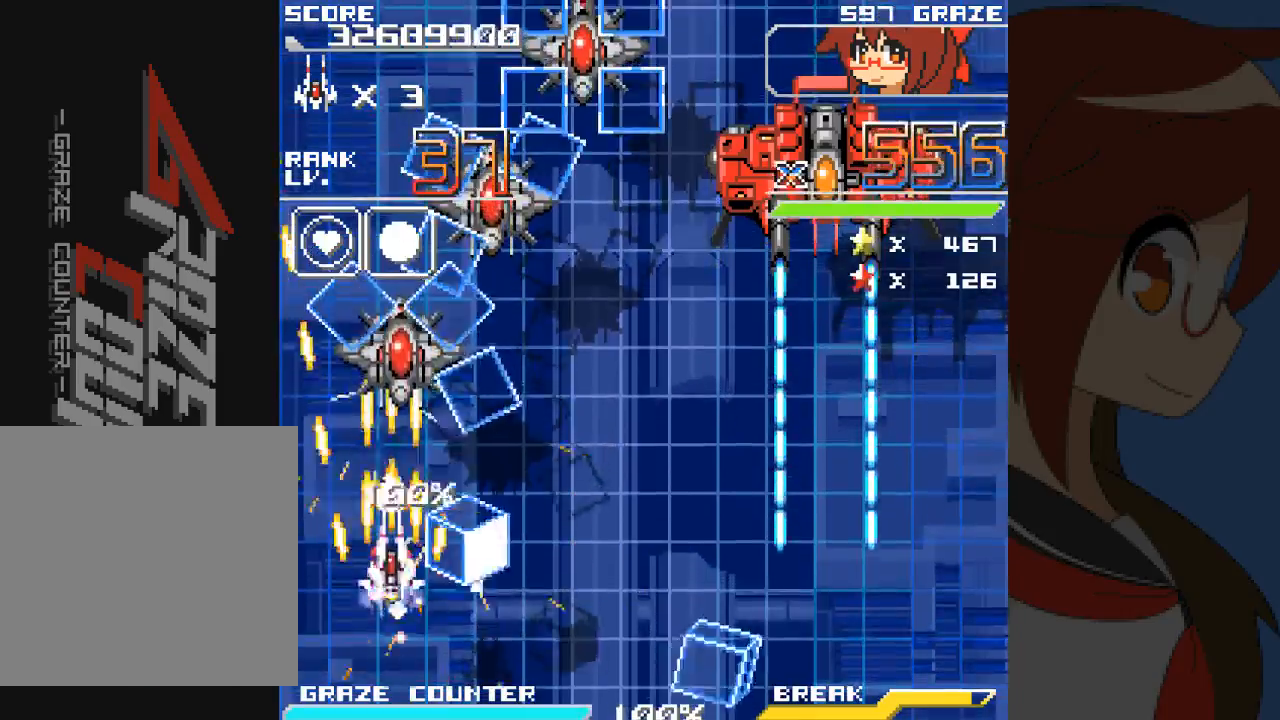
{"dt_ms": 500, "buttons": ["A", "DPAD_DOWN"], "left_stick": "down", "events": [[167, "DPAD_DOWN", "up"], [167, "left_stick", "center"], [283, "DPAD_RIGHT", "down"], [283, "left_stick", "right"], [400, "DPAD_DOWN", "down"], [400, "DPAD_RIGHT", "up"], [400, "left_stick", "down"]]}
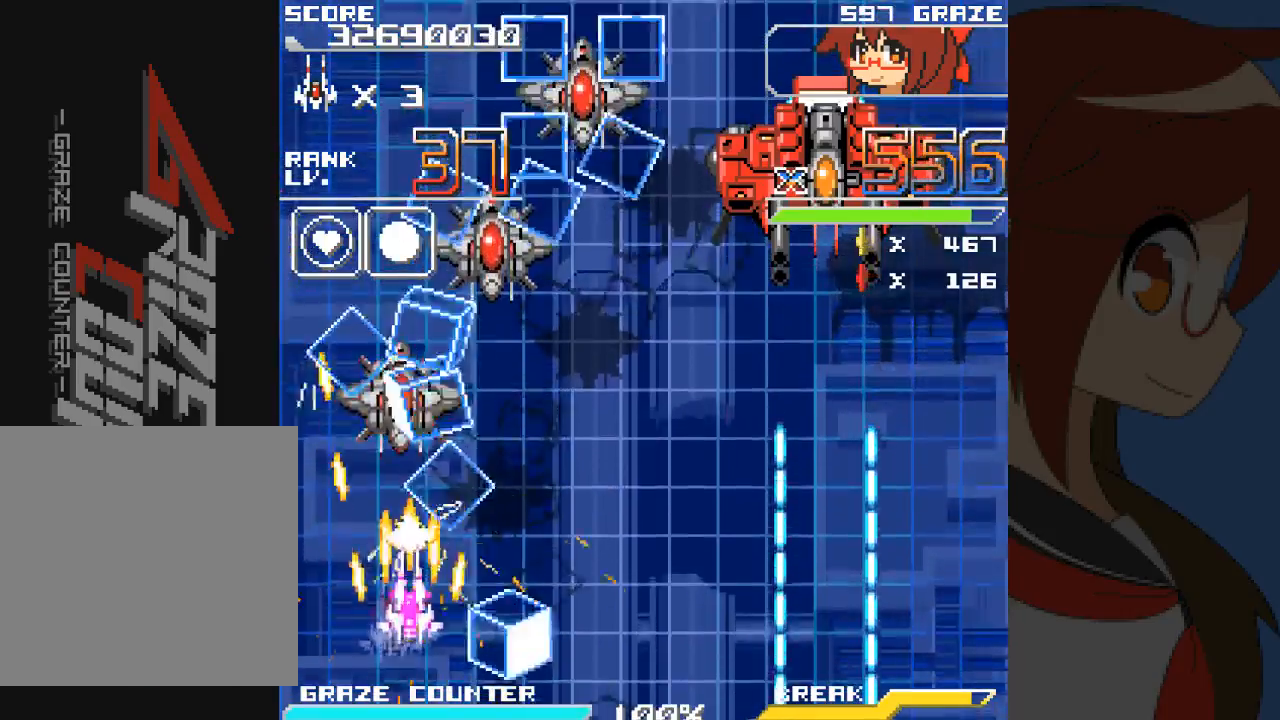
{"dt_ms": 500, "buttons": ["A", "B", "DPAD_UP", "DPAD_RIGHT"], "left_stick": "right"}
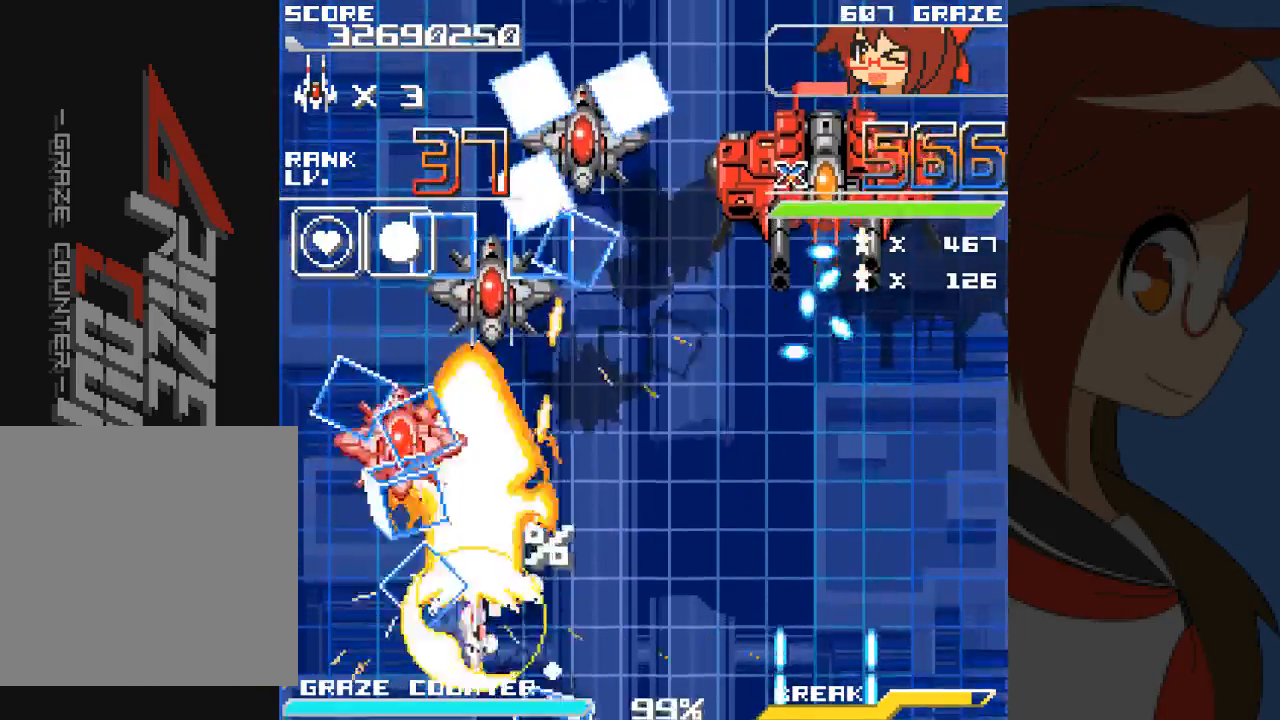
{"dt_ms": 500, "buttons": ["A", "DPAD_UP", "DPAD_RIGHT"], "left_stick": "right", "events": [[50, "B", "up"], [150, "DPAD_RIGHT", "up"], [150, "left_stick", "up"], [250, "DPAD_LEFT", "down"], [333, "DPAD_UP", "up"], [350, "DPAD_LEFT", "up"], [367, "DPAD_RIGHT", "down"], [367, "left_stick", "right"], [467, "DPAD_UP", "down"]]}
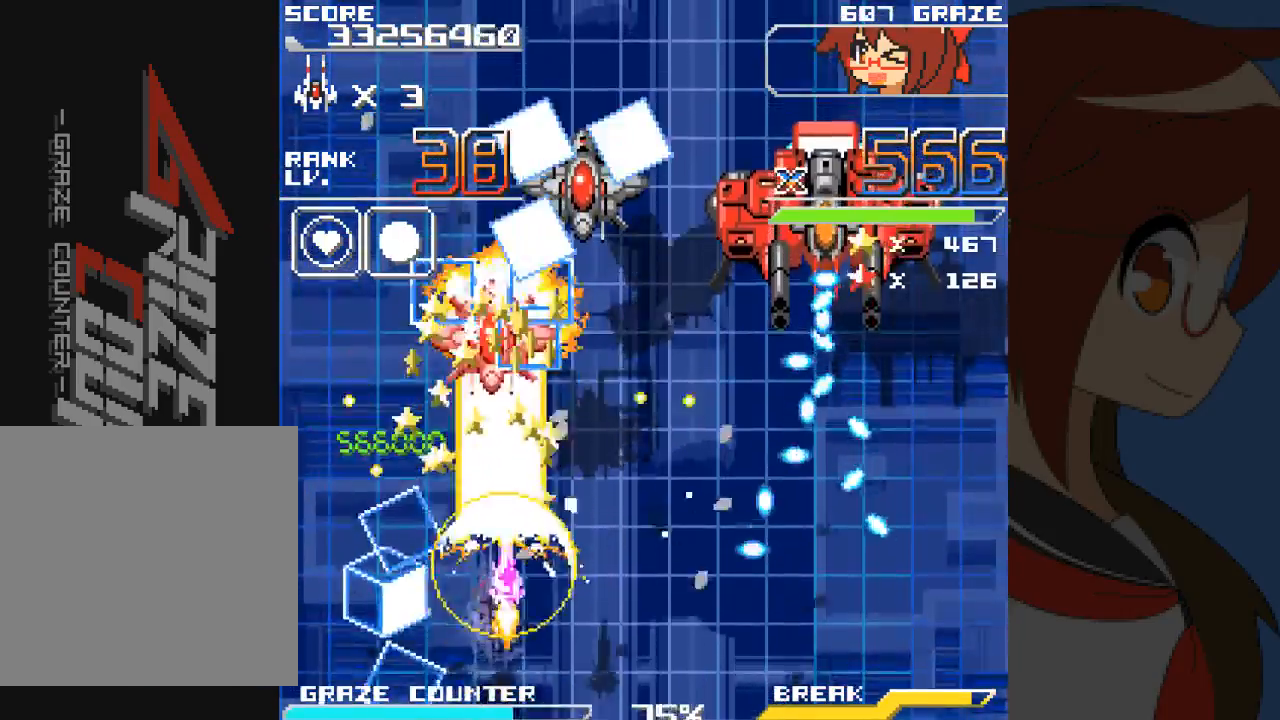
{"dt_ms": 500, "buttons": ["A"], "left_stick": "center", "events": [[200, "DPAD_UP", "up"], [400, "DPAD_RIGHT", "up"], [400, "left_stick", "center"]]}